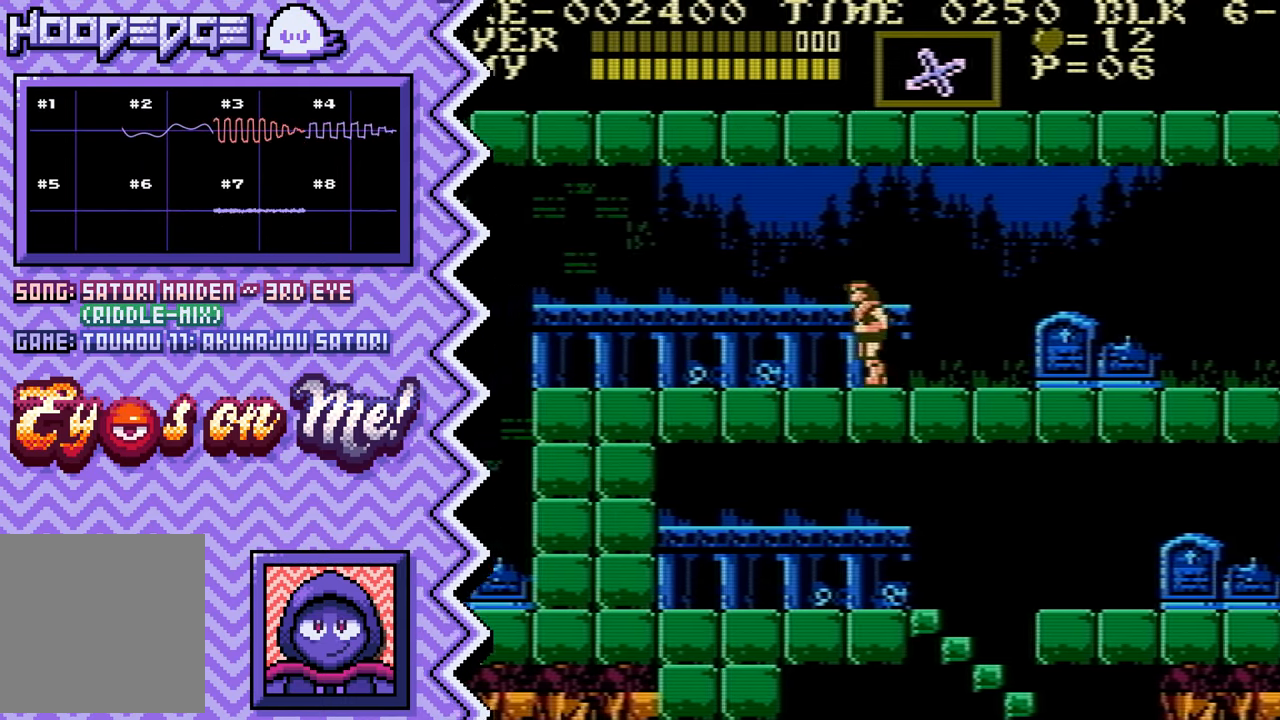
Gameplay with a controller (Nintendo layout); each line is a JSON object with the inputs held at the frame after it. "events" lists button and stick changes between this image and that frame as [ms after this image, input, new state], when the widget could be followed in between. Not read: L1 L3 R1 R3.
{"buttons": ["A"], "events": [[17, "Y", "down"], [133, "Y", "up"], [250, "X", "down"], [367, "X", "up"], [484, "A", "down"]]}
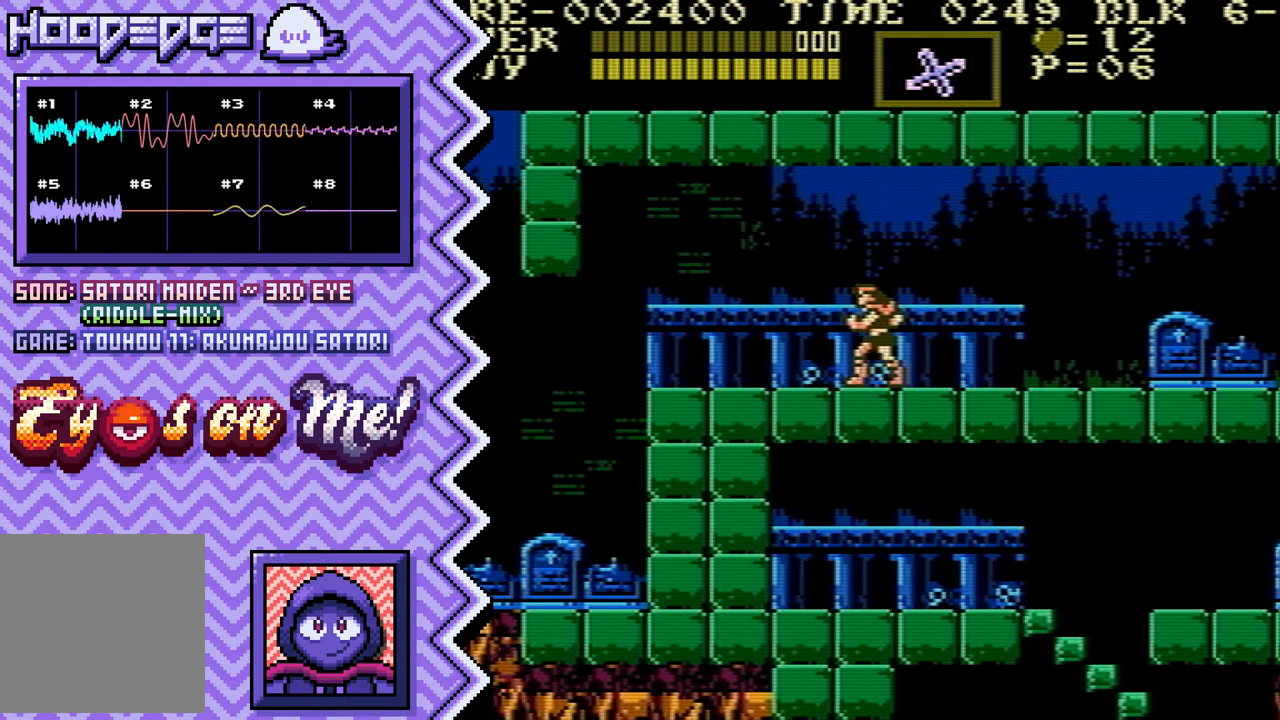
{"buttons": ["Y"], "events": [[100, "A", "up"], [234, "B", "down"], [351, "B", "up"], [468, "Y", "down"]]}
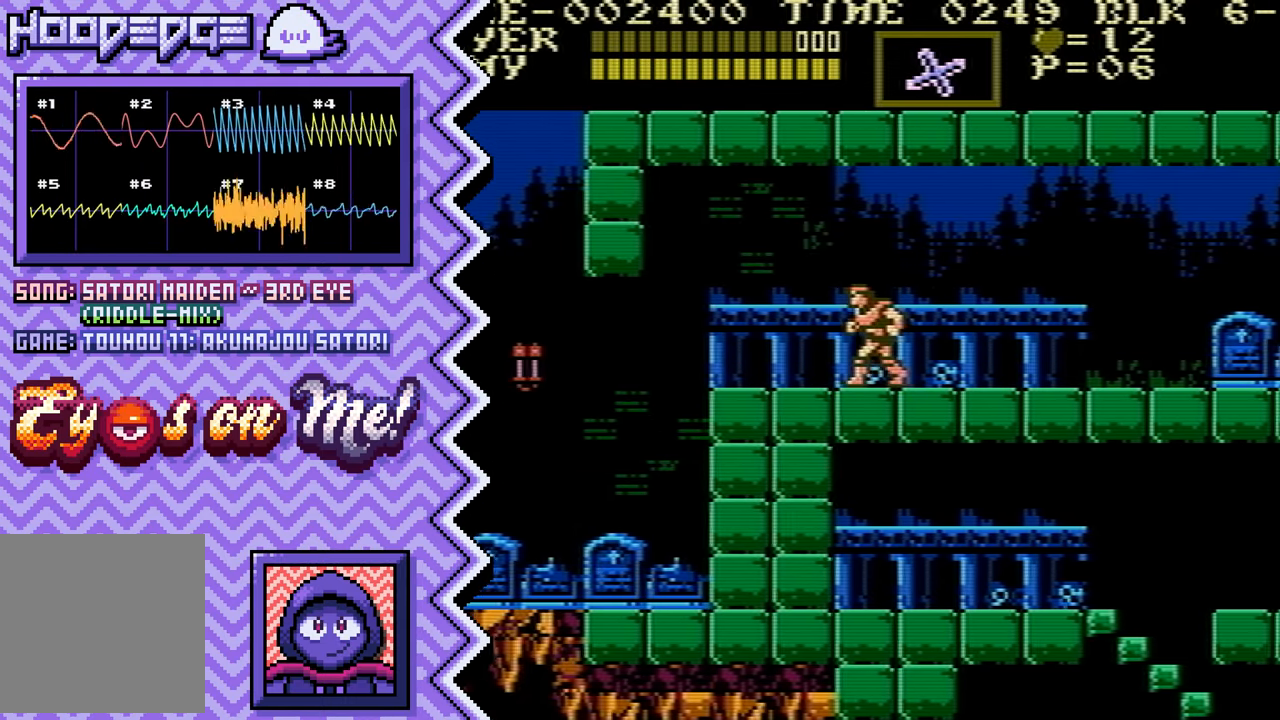
{"buttons": ["A"], "events": [[83, "Y", "up"], [200, "X", "down"], [334, "X", "up"], [450, "A", "down"]]}
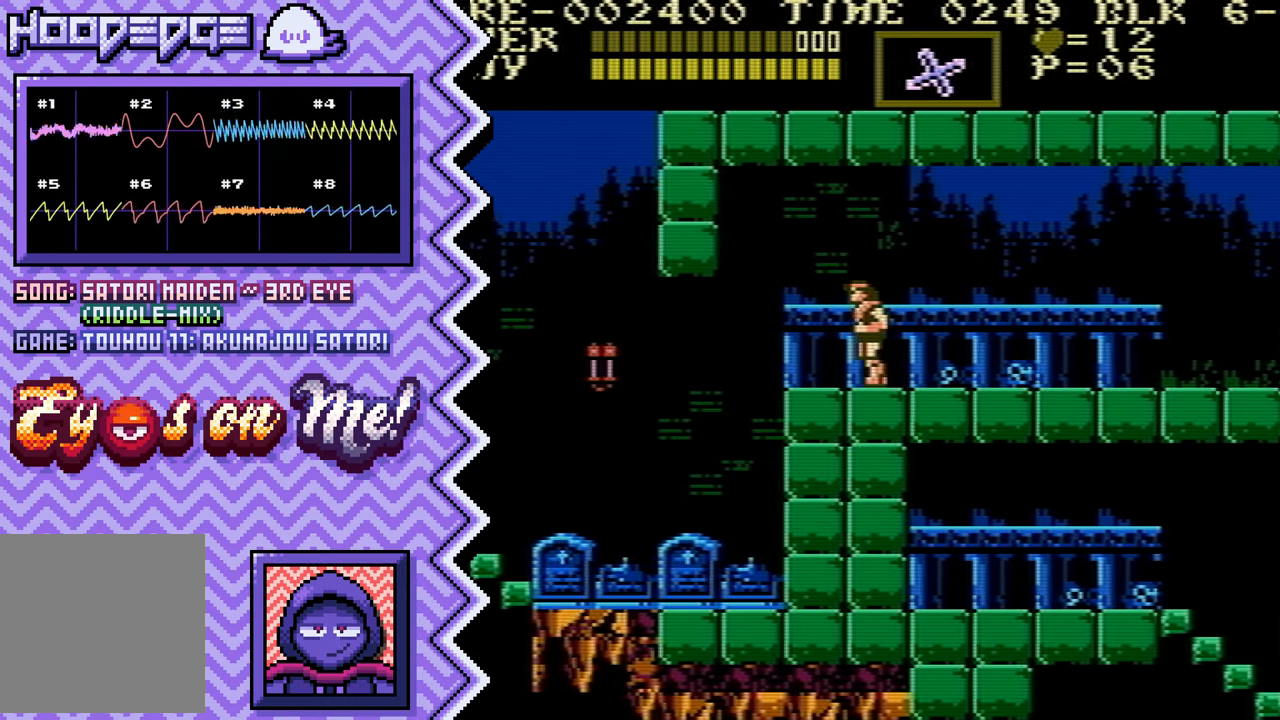
{"buttons": ["Y"], "events": [[67, "A", "up"], [184, "B", "down"], [301, "B", "up"], [434, "Y", "down"]]}
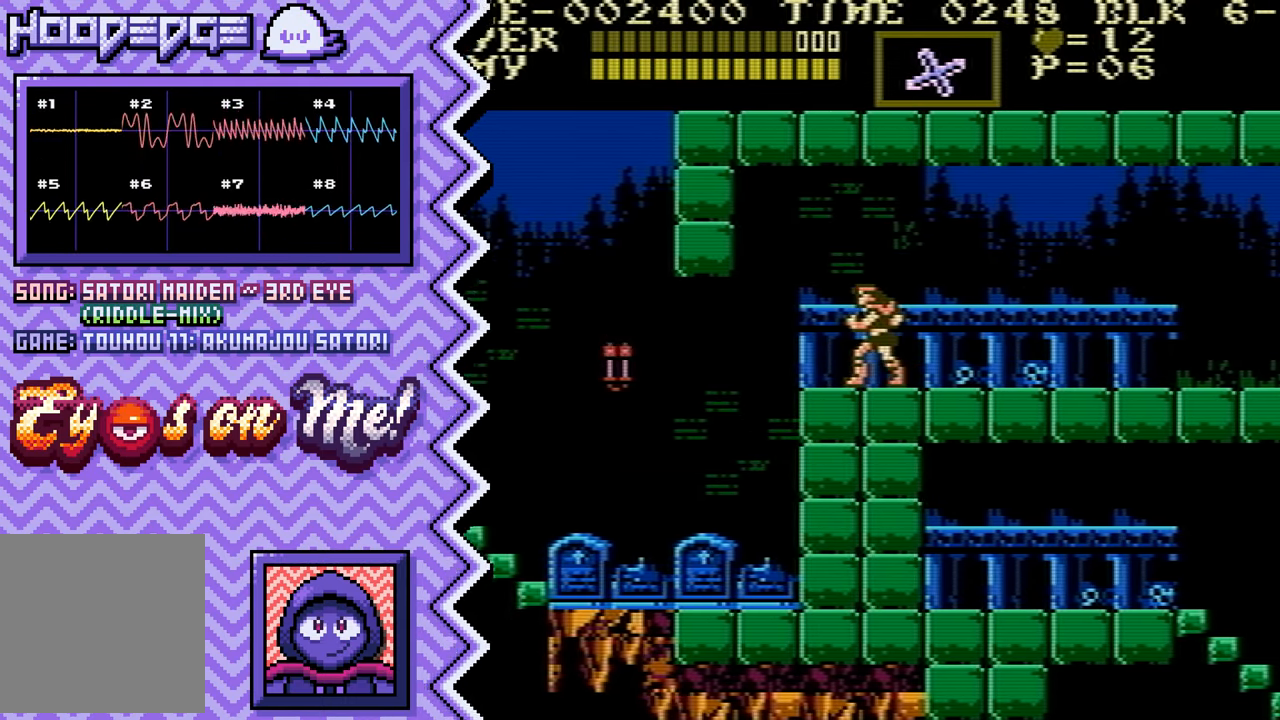
{"buttons": ["A"], "events": [[50, "Y", "up"], [167, "X", "down"], [283, "X", "up"], [400, "A", "down"]]}
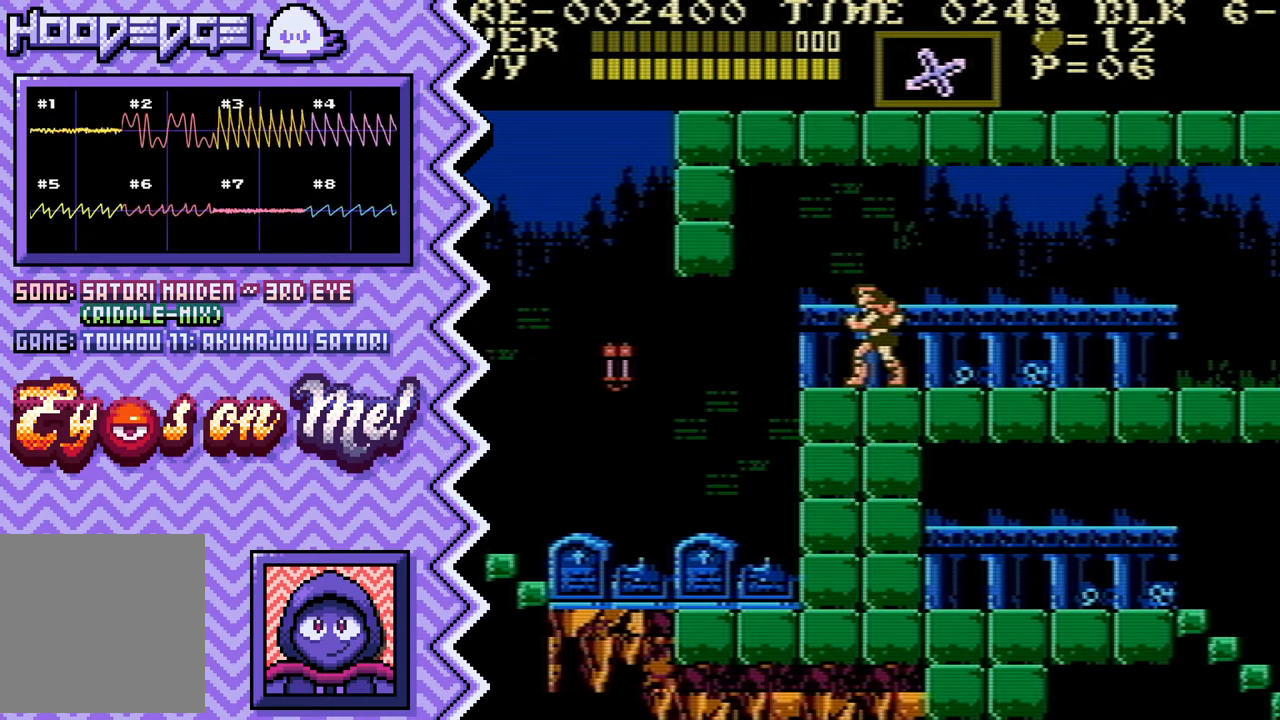
{"buttons": [], "events": [[33, "A", "up"], [150, "B", "down"], [267, "B", "up"], [384, "Y", "down"], [500, "Y", "up"]]}
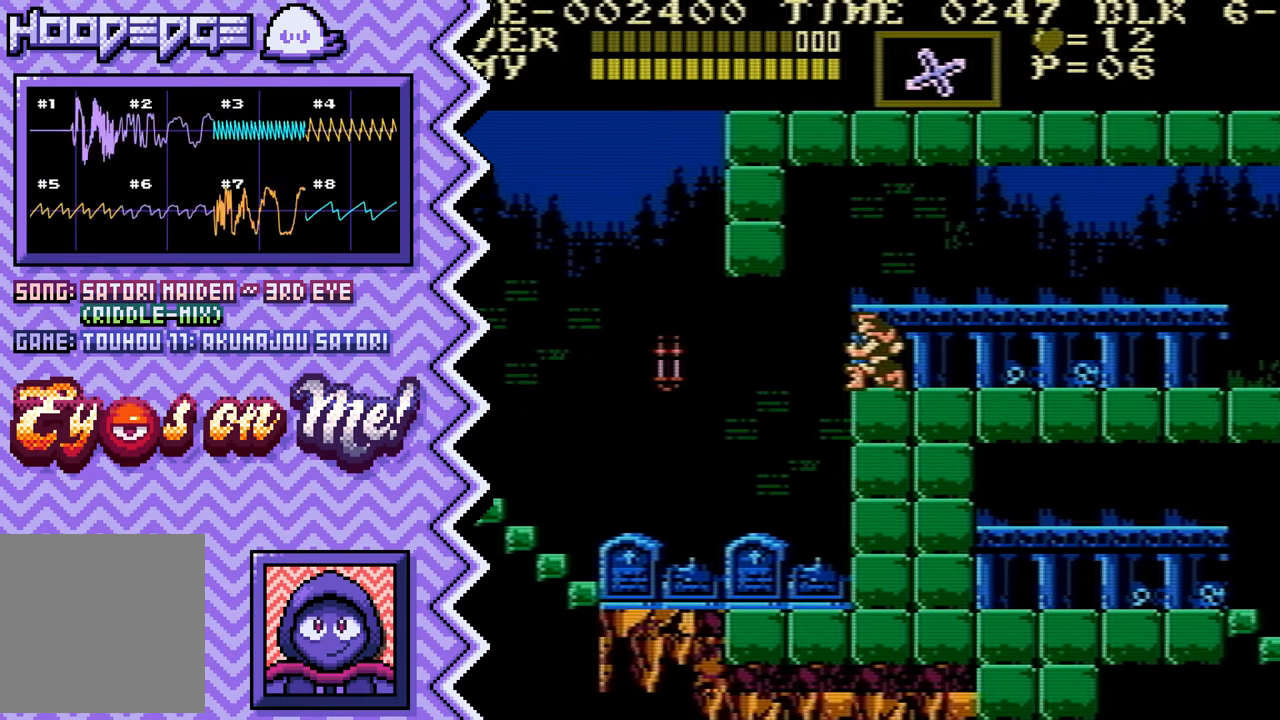
{"buttons": [], "events": [[134, "X", "down"], [251, "X", "up"], [367, "A", "down"], [484, "A", "up"]]}
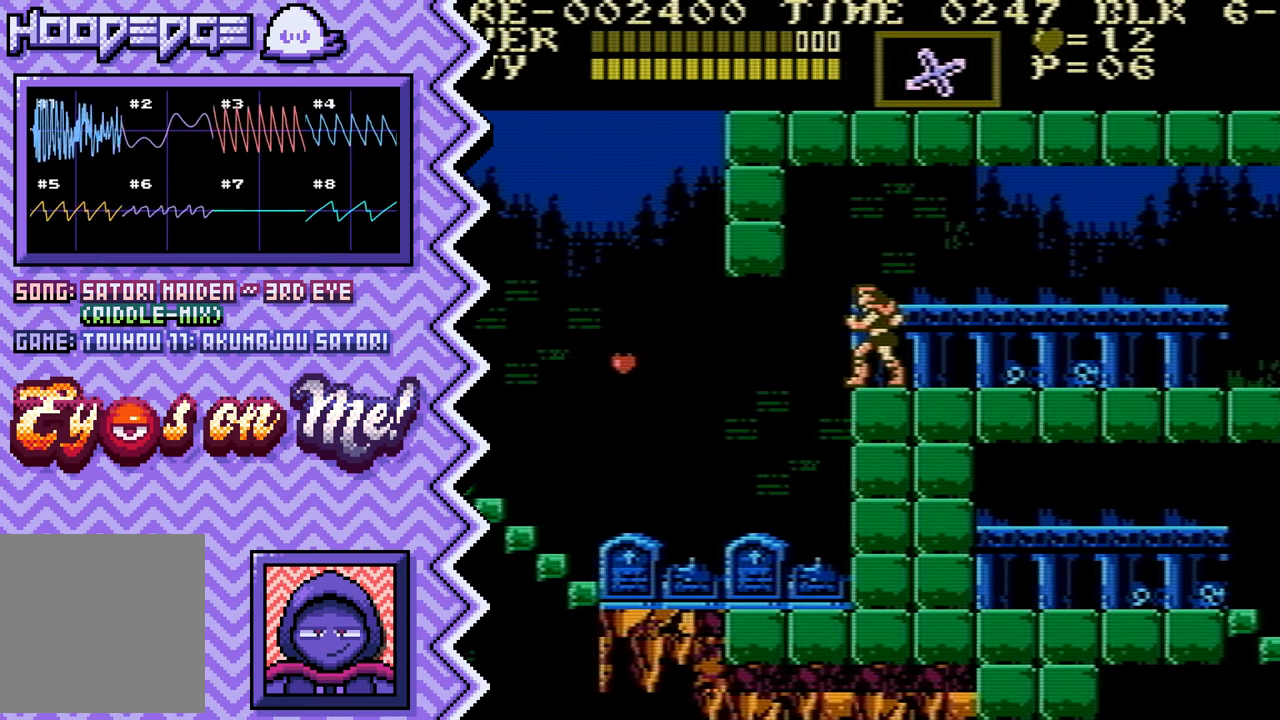
{"buttons": [], "events": [[100, "B", "down"], [233, "B", "up"], [350, "Y", "down"], [467, "Y", "up"]]}
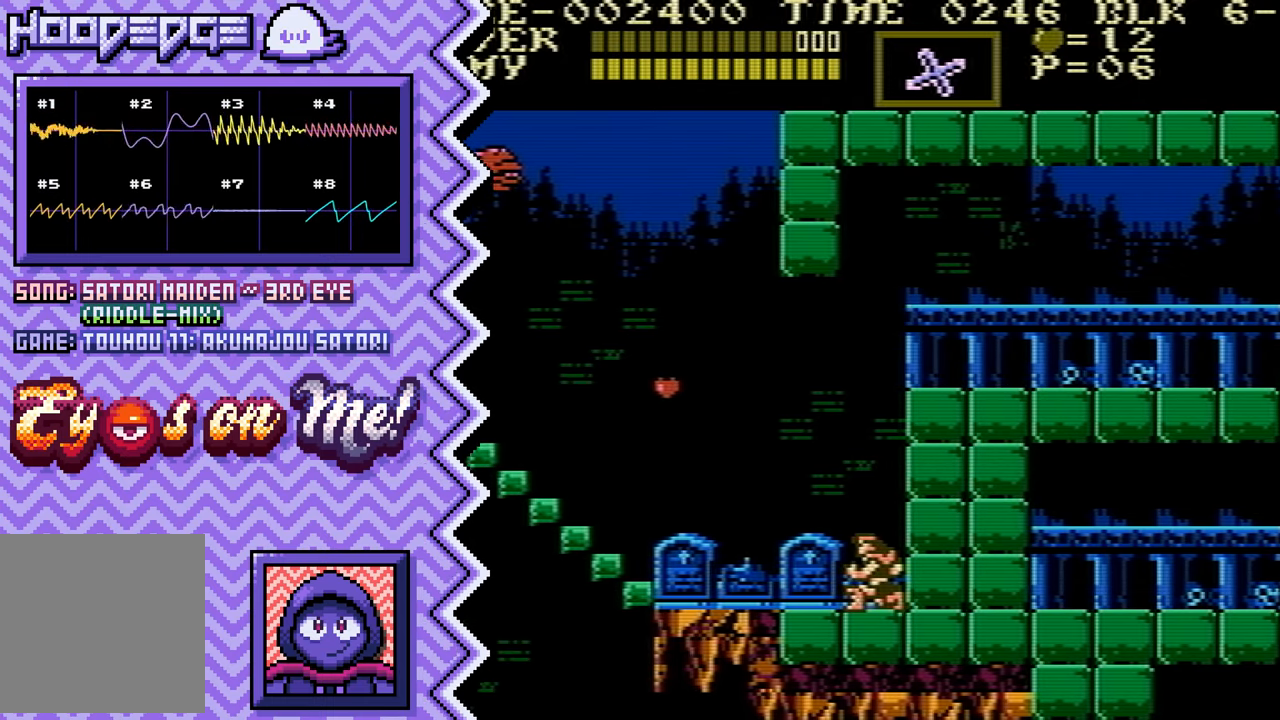
{"buttons": [], "events": [[84, "X", "down"], [201, "X", "up"], [317, "A", "down"], [451, "A", "up"]]}
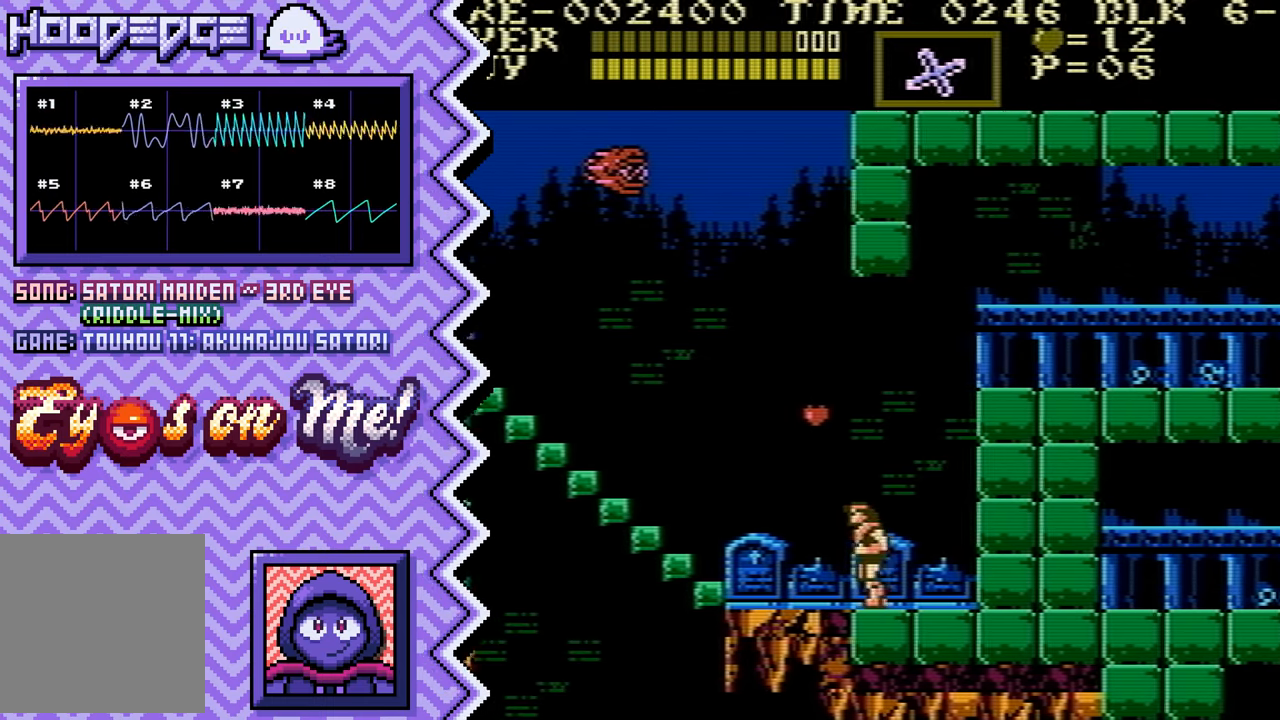
{"buttons": [], "events": [[67, "B", "down"], [183, "B", "up"], [300, "Y", "down"], [417, "Y", "up"]]}
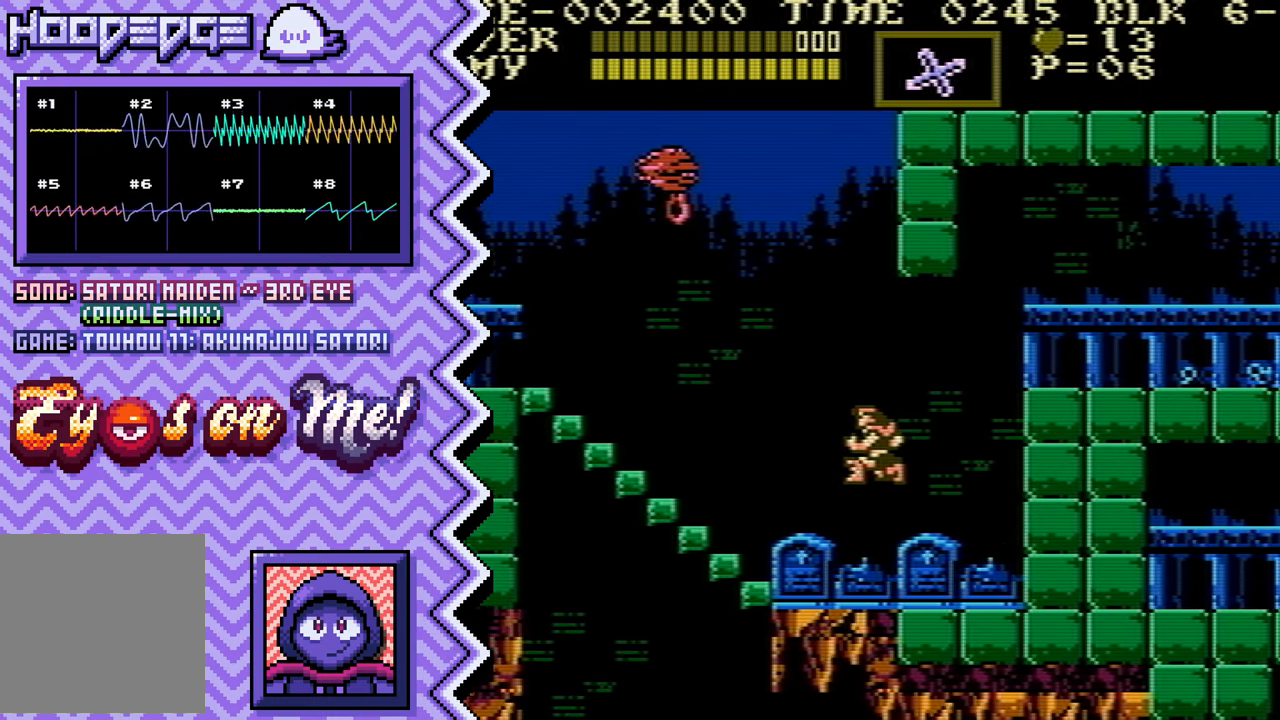
{"buttons": [], "events": [[66, "X", "down"], [183, "X", "up"], [300, "A", "down"], [417, "A", "up"]]}
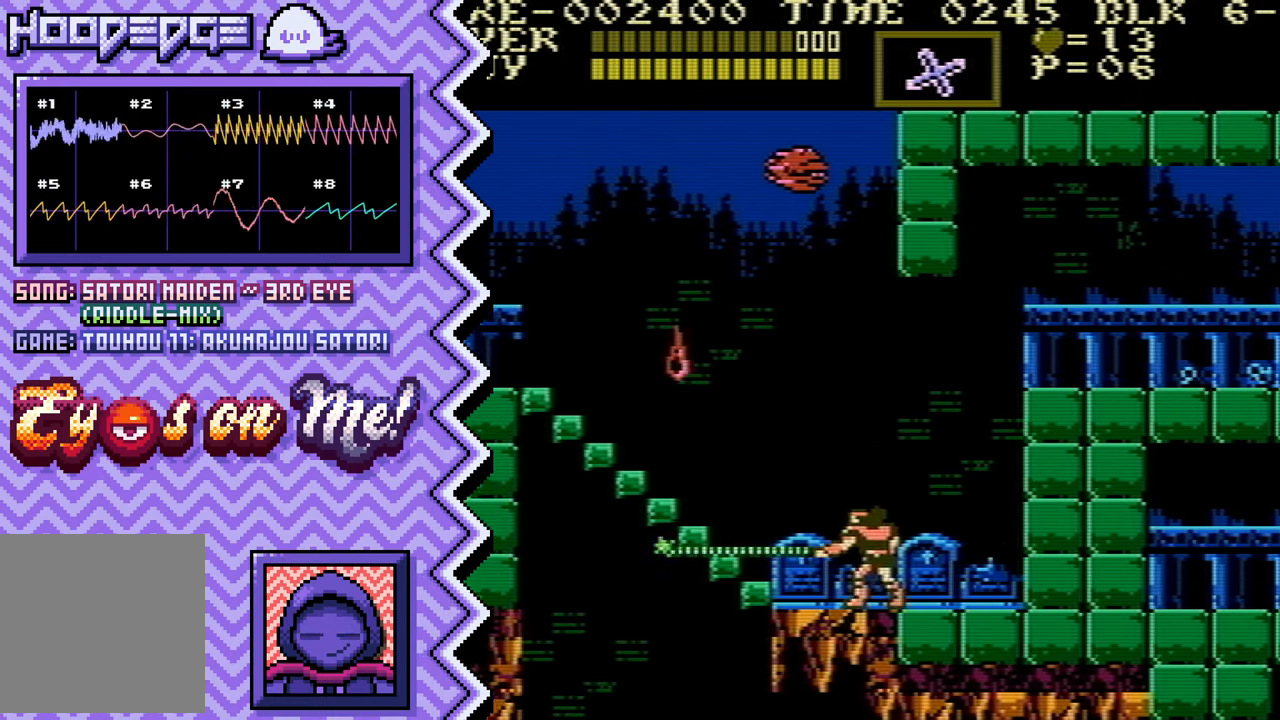
{"buttons": [], "events": [[34, "B", "down"], [167, "B", "up"], [284, "Y", "down"], [401, "Y", "up"]]}
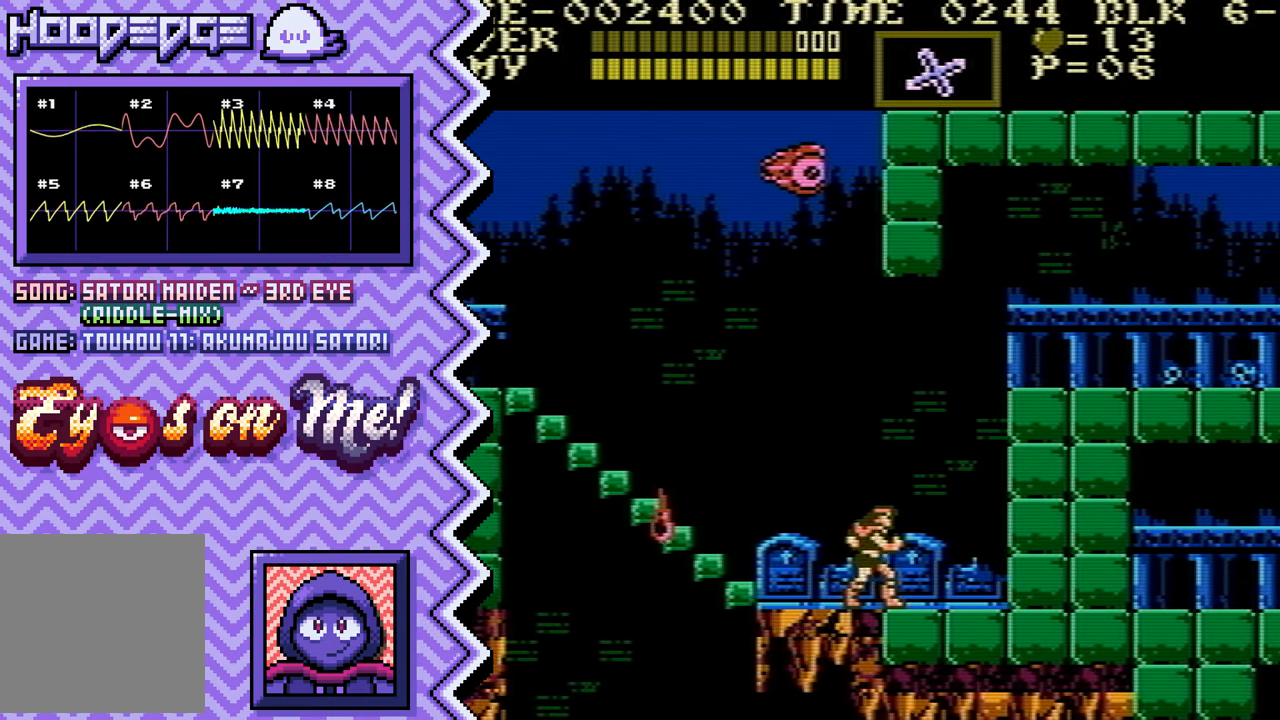
{"buttons": ["B"], "events": [[16, "X", "down"], [133, "X", "up"], [267, "A", "down"], [383, "A", "up"], [500, "B", "down"]]}
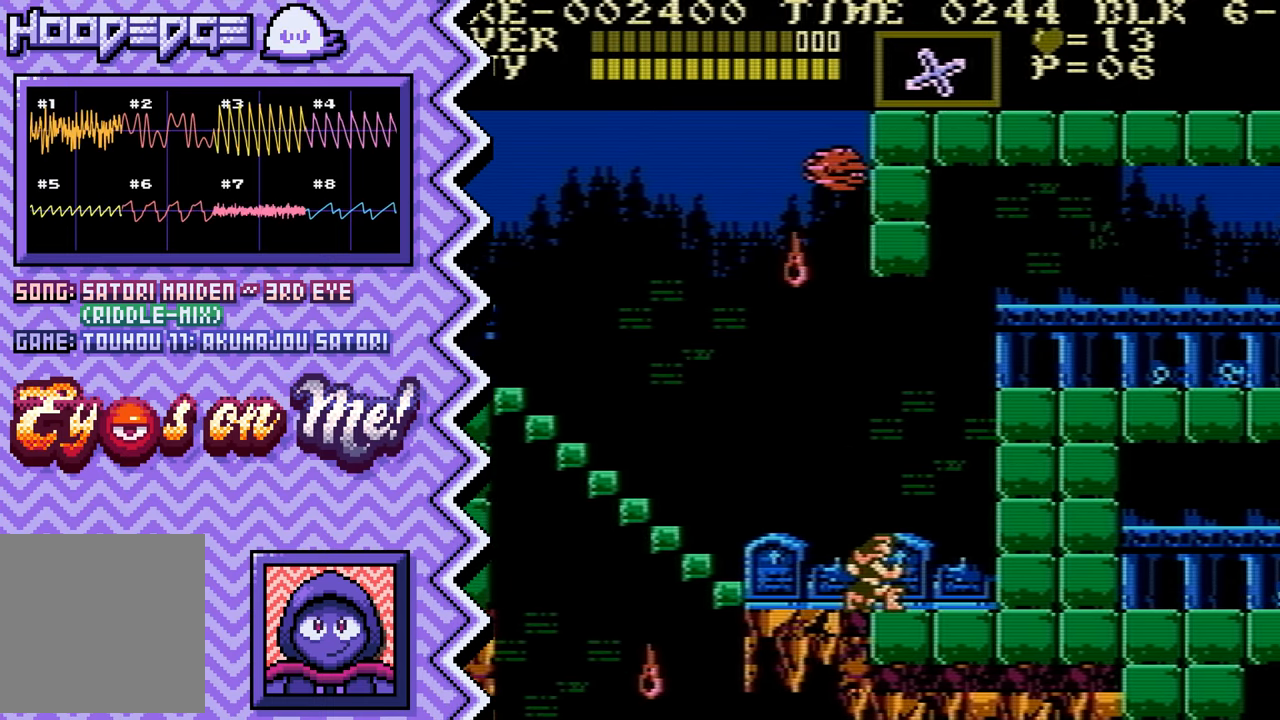
{"buttons": ["X"], "events": [[117, "B", "up"], [234, "Y", "down"], [367, "Y", "up"], [484, "X", "down"]]}
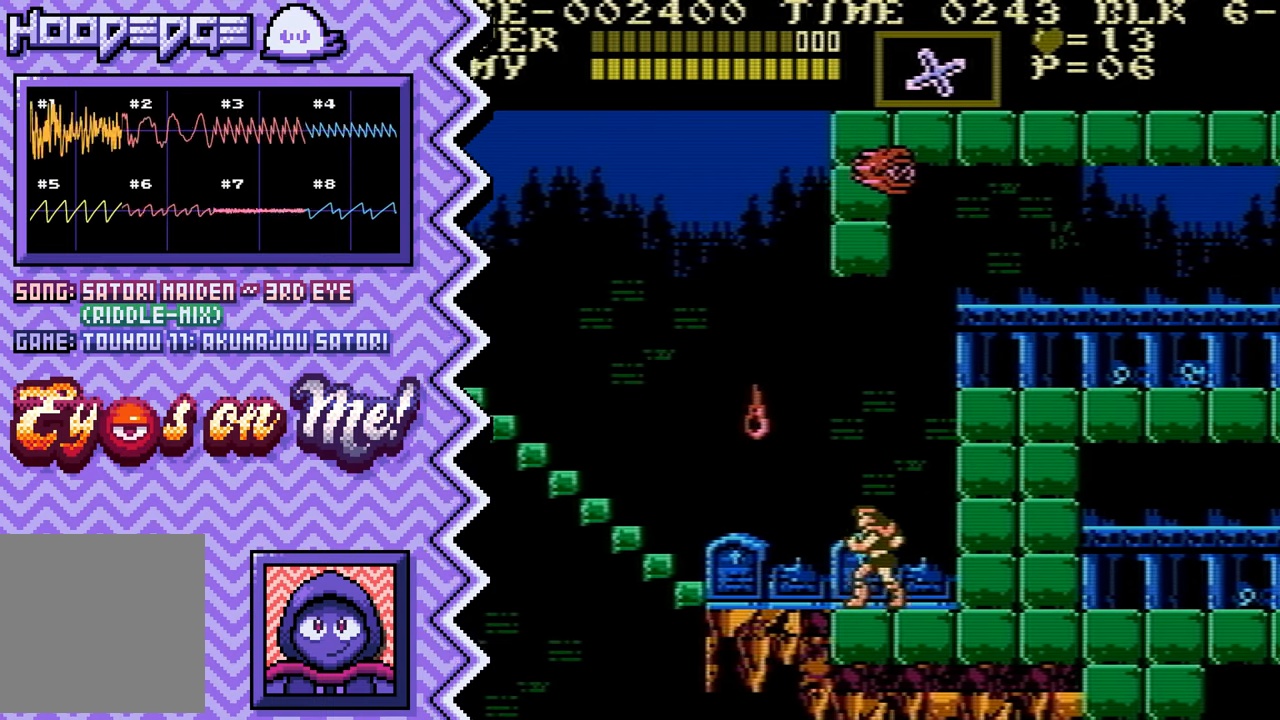
{"buttons": ["B"], "events": [[100, "X", "up"], [217, "A", "down"], [333, "A", "up"], [450, "B", "down"]]}
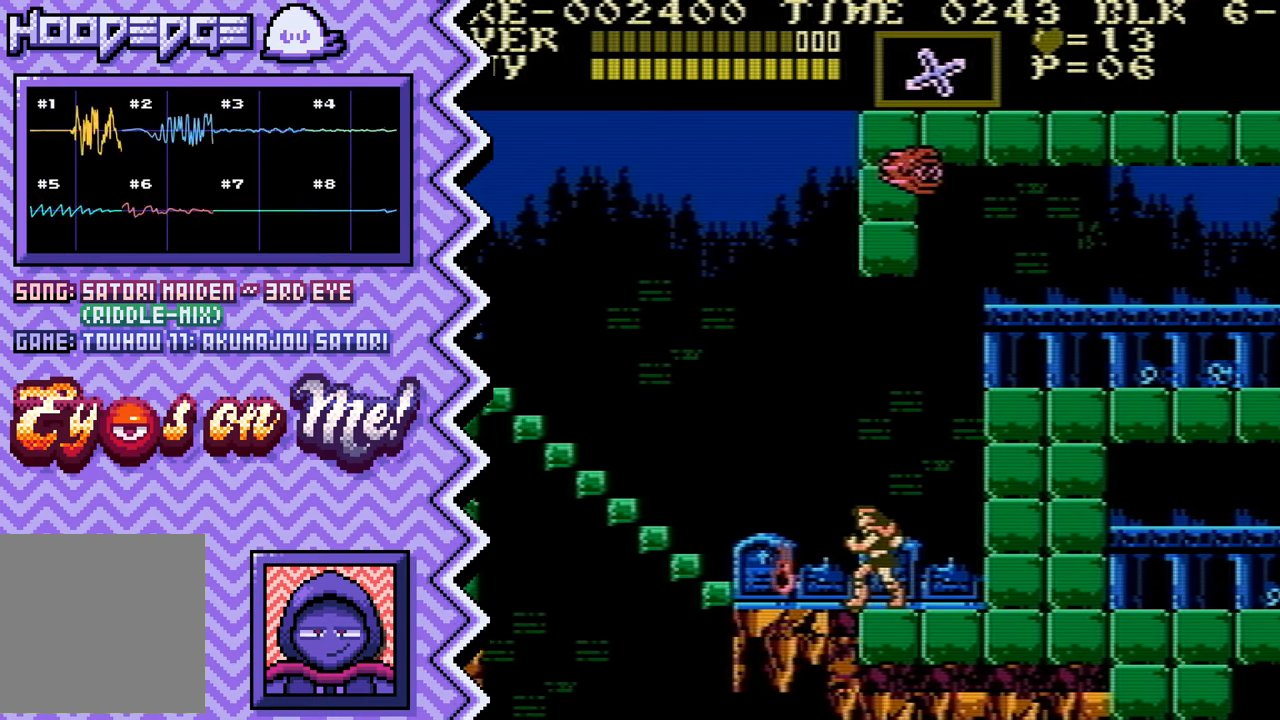
{"buttons": ["X"], "events": [[84, "B", "up"], [200, "Y", "down"], [318, "Y", "up"], [434, "X", "down"]]}
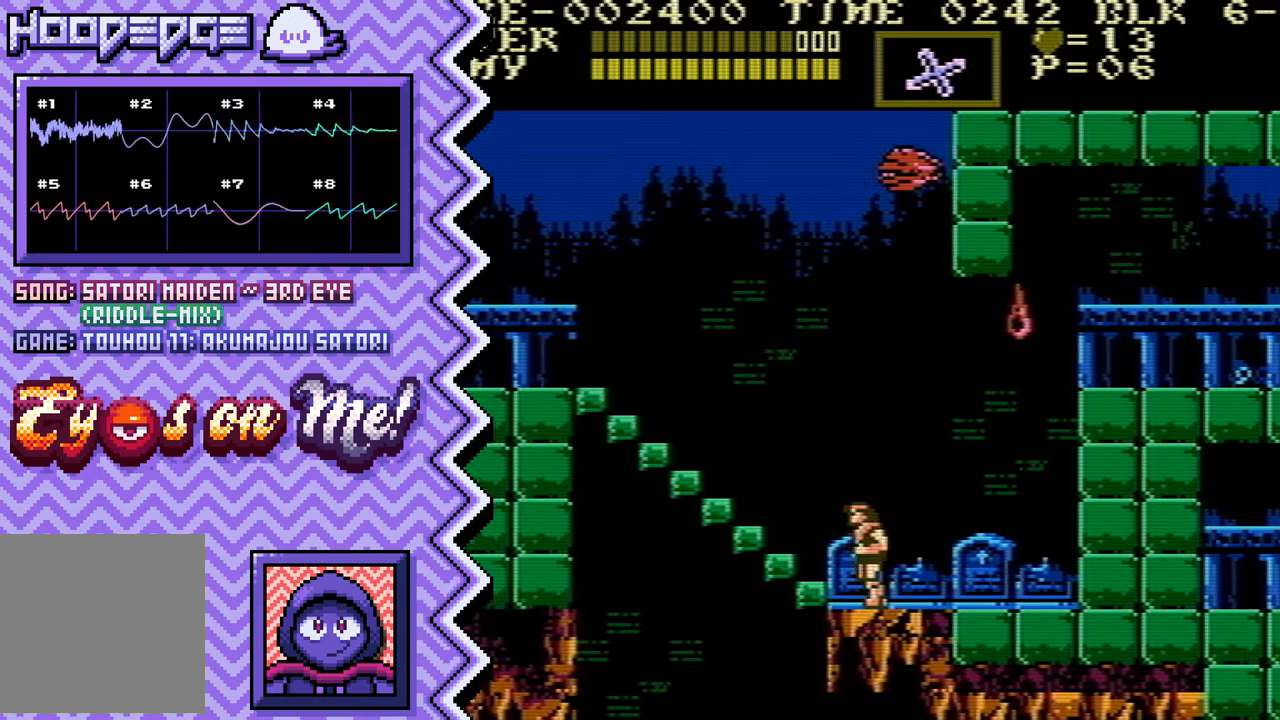
{"buttons": ["B"], "events": [[50, "X", "up"], [184, "A", "down"], [301, "A", "up"], [417, "B", "down"]]}
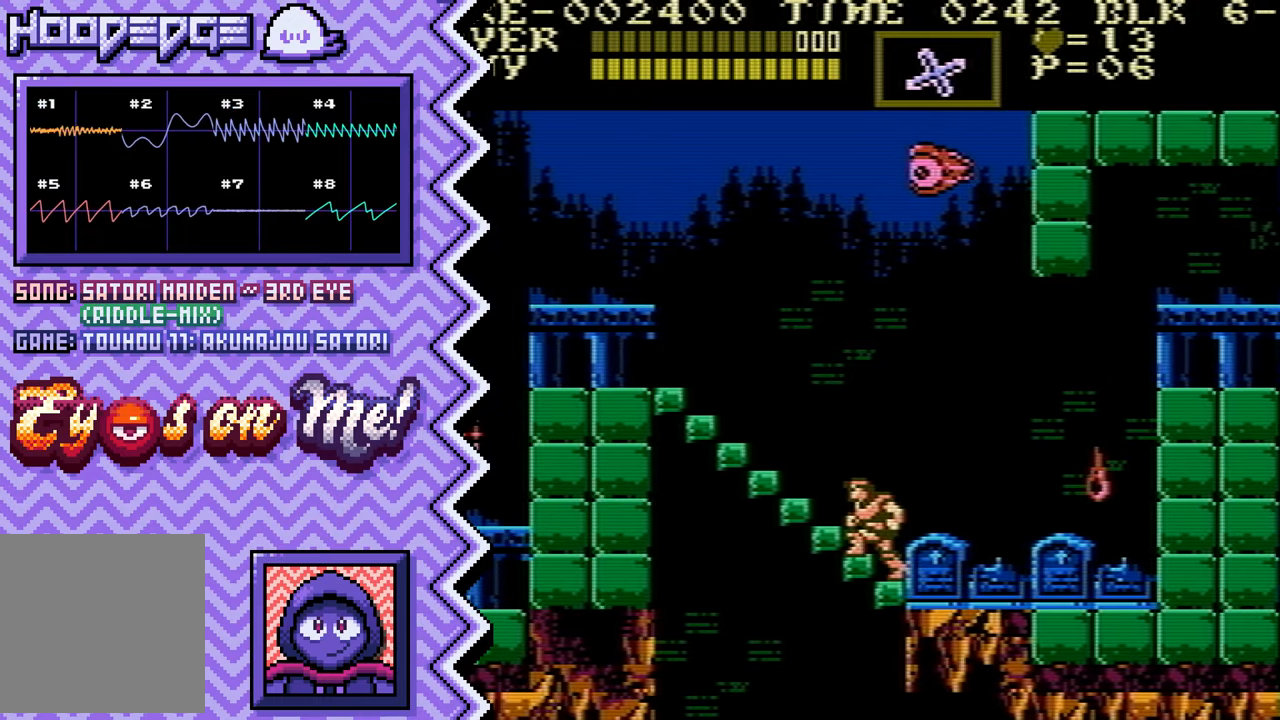
{"buttons": ["X"], "events": [[33, "B", "up"], [150, "Y", "down"], [283, "Y", "up"], [400, "X", "down"]]}
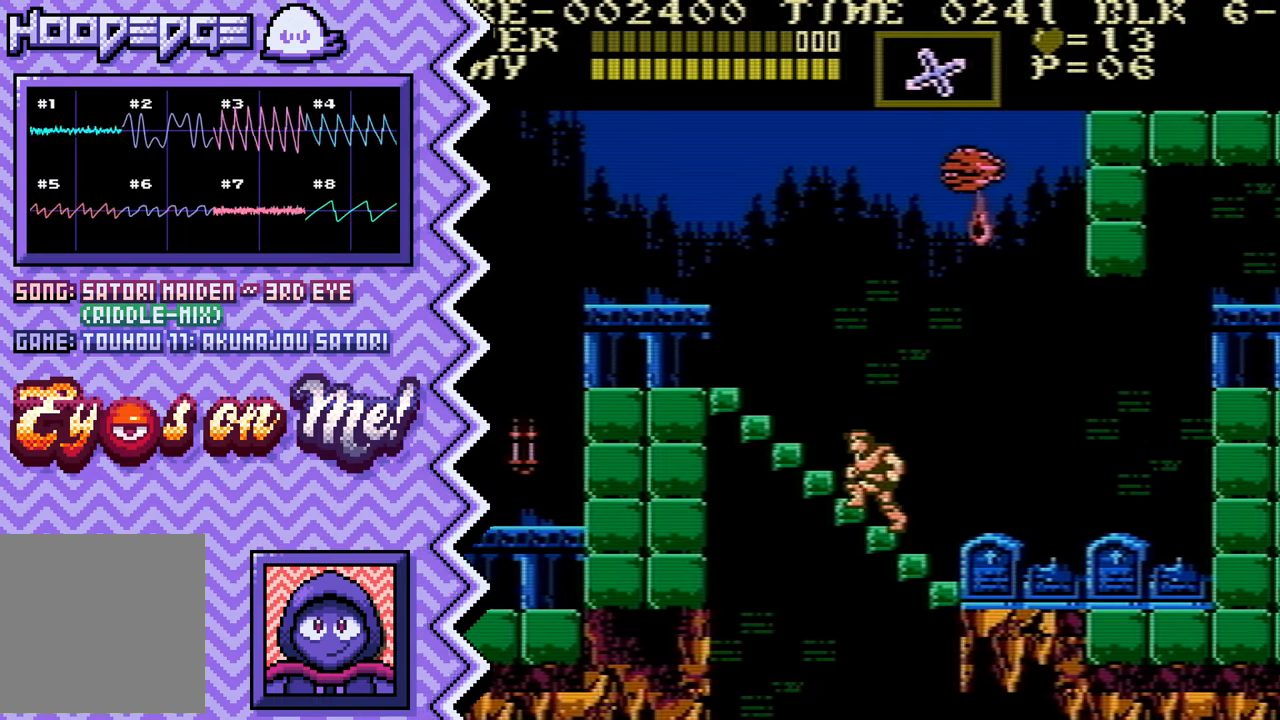
{"buttons": [], "events": [[17, "X", "up"], [134, "A", "down"], [250, "A", "up"], [384, "B", "down"], [501, "B", "up"]]}
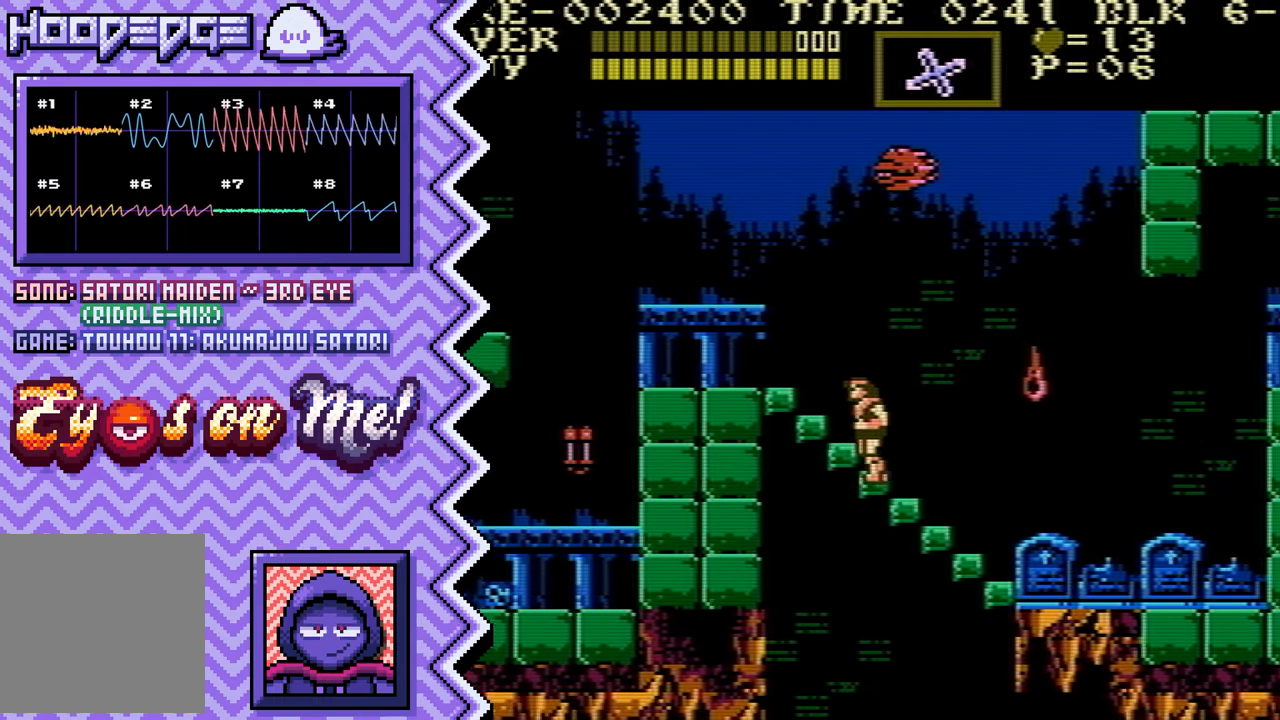
{"buttons": [], "events": [[116, "Y", "down"], [233, "Y", "up"], [350, "X", "down"], [484, "X", "up"]]}
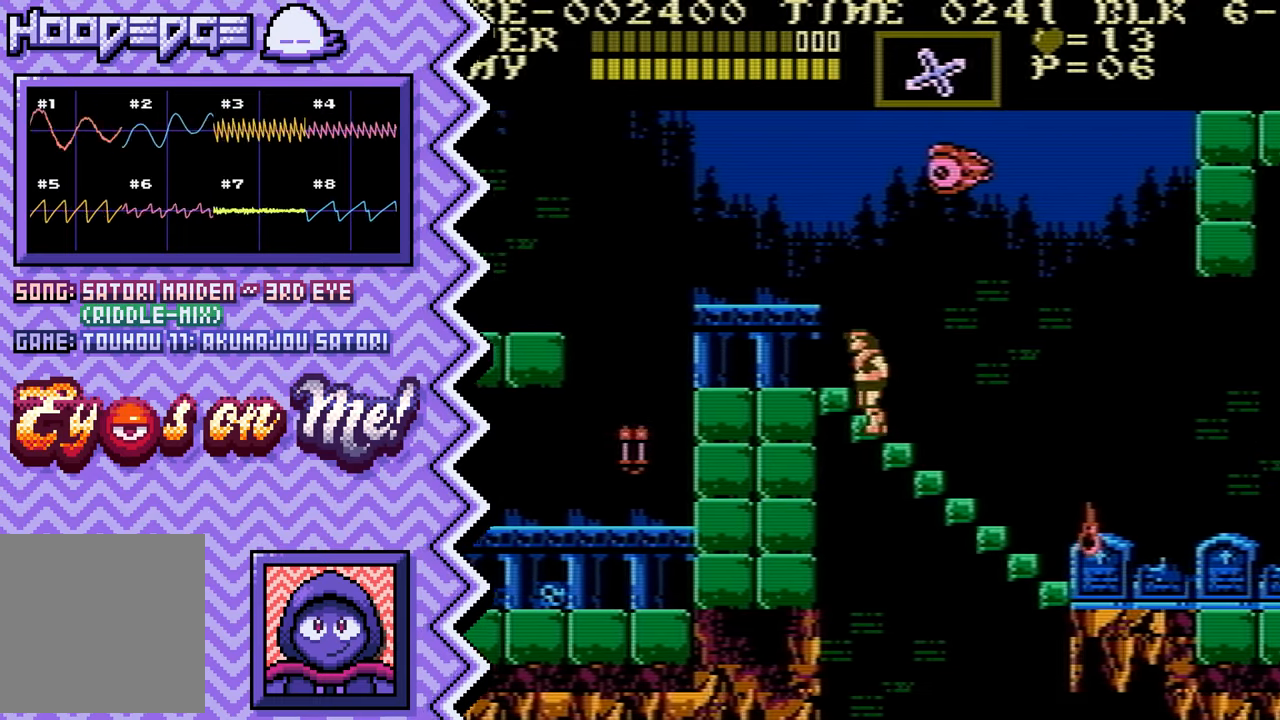
{"buttons": [], "events": [[100, "A", "down"], [217, "A", "up"], [334, "B", "down"], [451, "B", "up"]]}
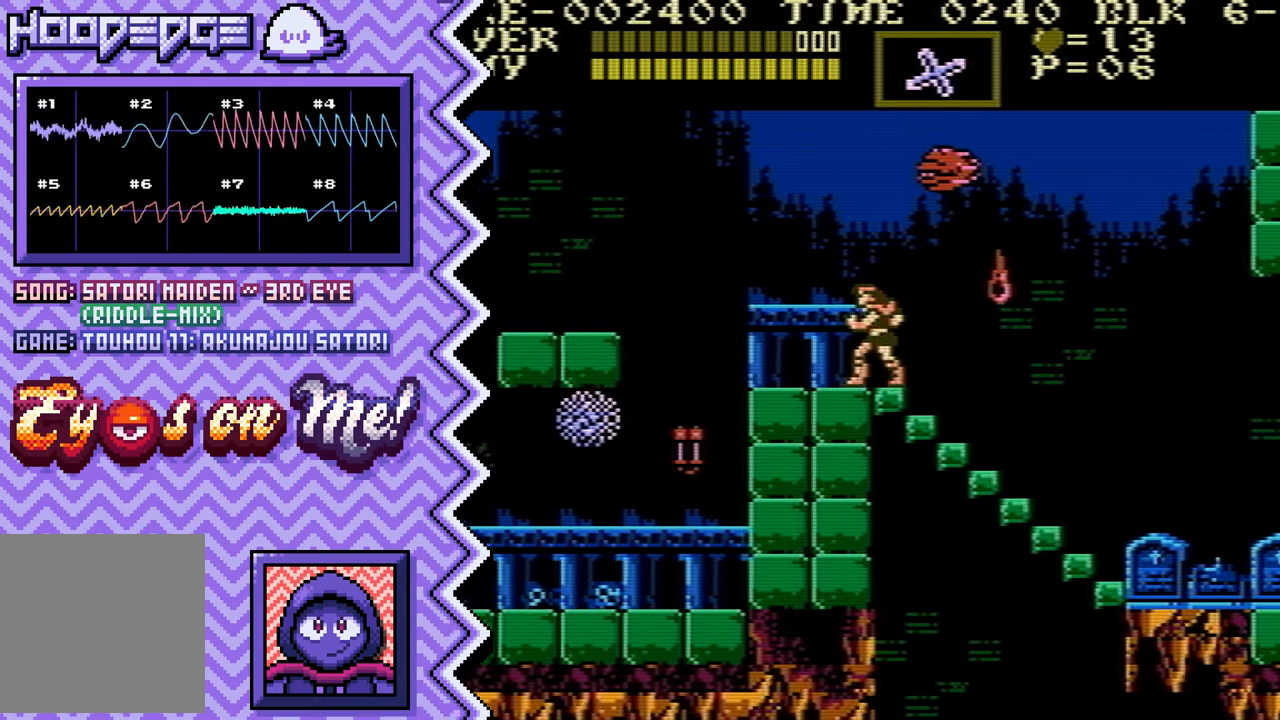
{"buttons": [], "events": [[66, "Y", "down"], [200, "Y", "up"], [317, "X", "down"], [433, "X", "up"]]}
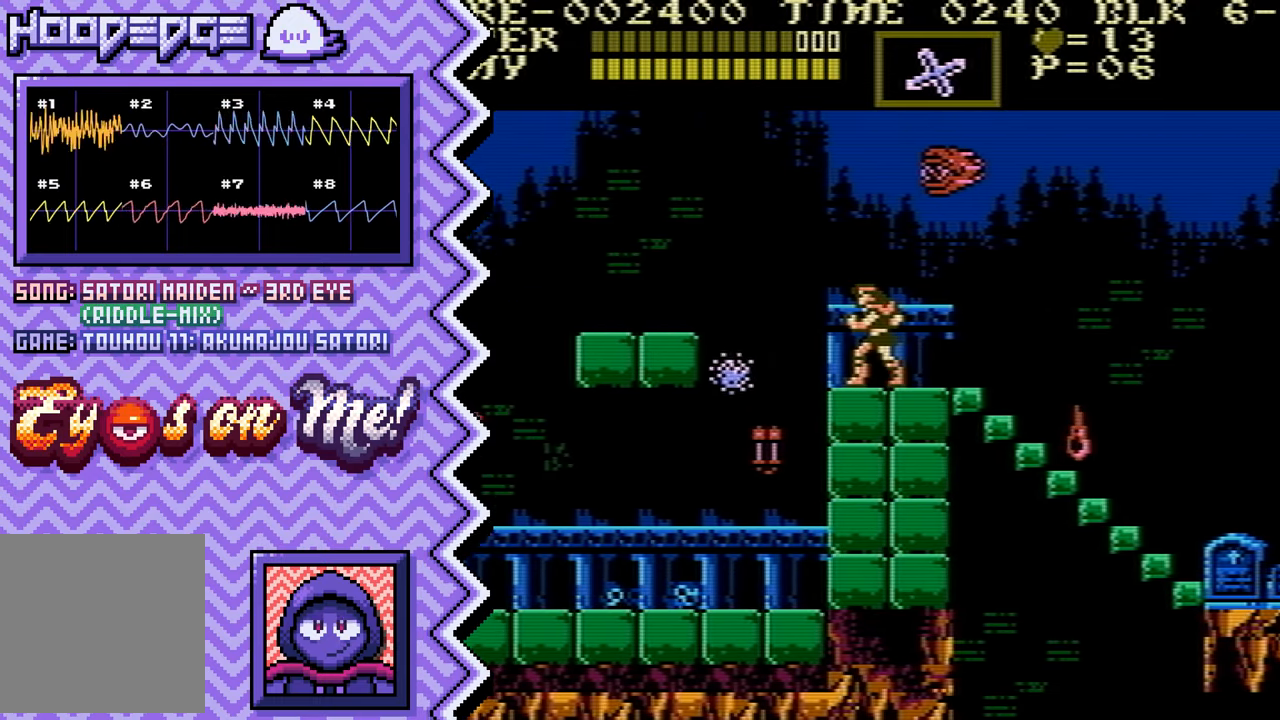
{"buttons": [], "events": [[50, "A", "down"], [167, "A", "up"], [301, "B", "down"], [417, "B", "up"]]}
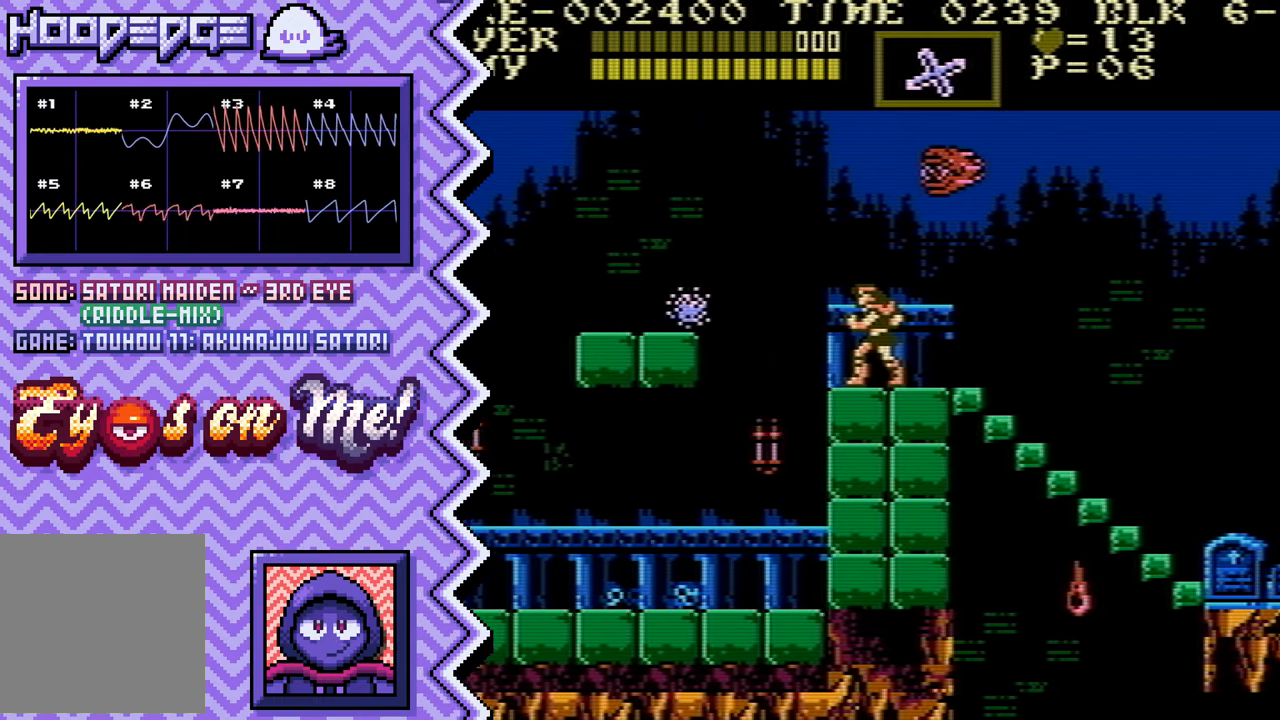
{"buttons": [], "events": [[33, "Y", "down"], [150, "Y", "up"], [267, "X", "down"], [400, "X", "up"]]}
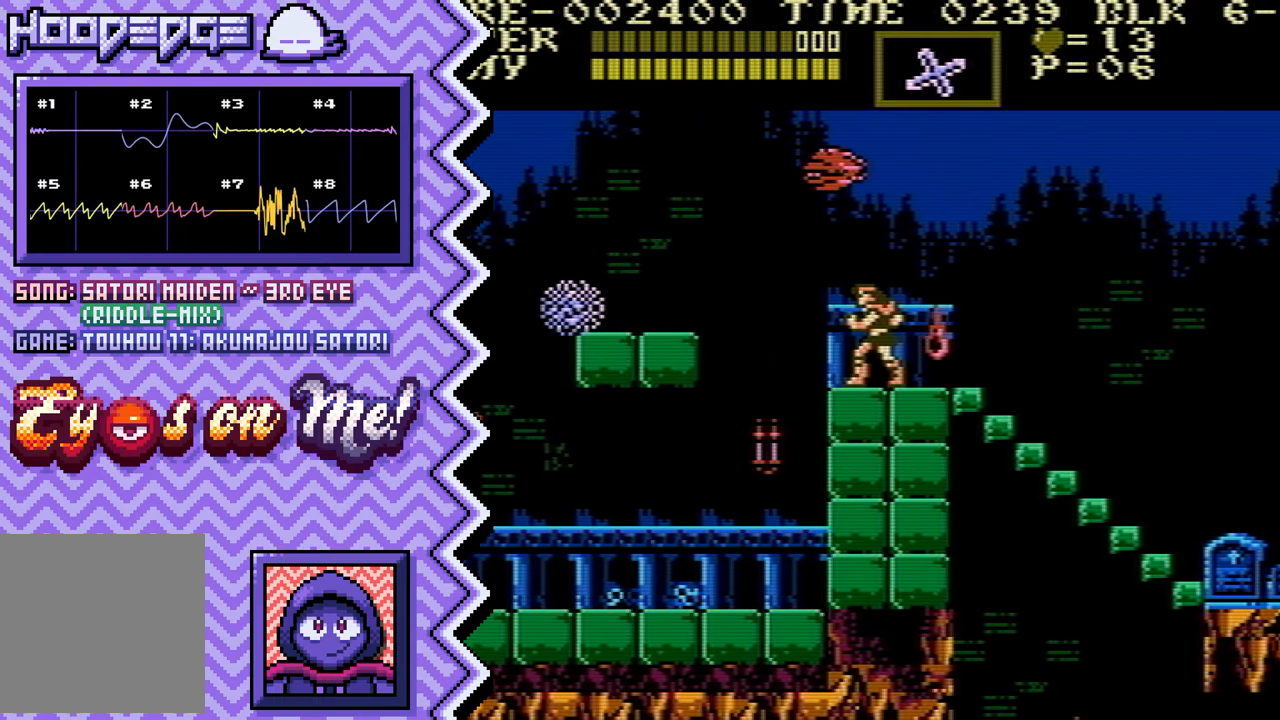
{"buttons": ["Y"], "events": [[17, "A", "down"], [134, "A", "up"], [250, "B", "down"], [367, "B", "up"], [501, "Y", "down"]]}
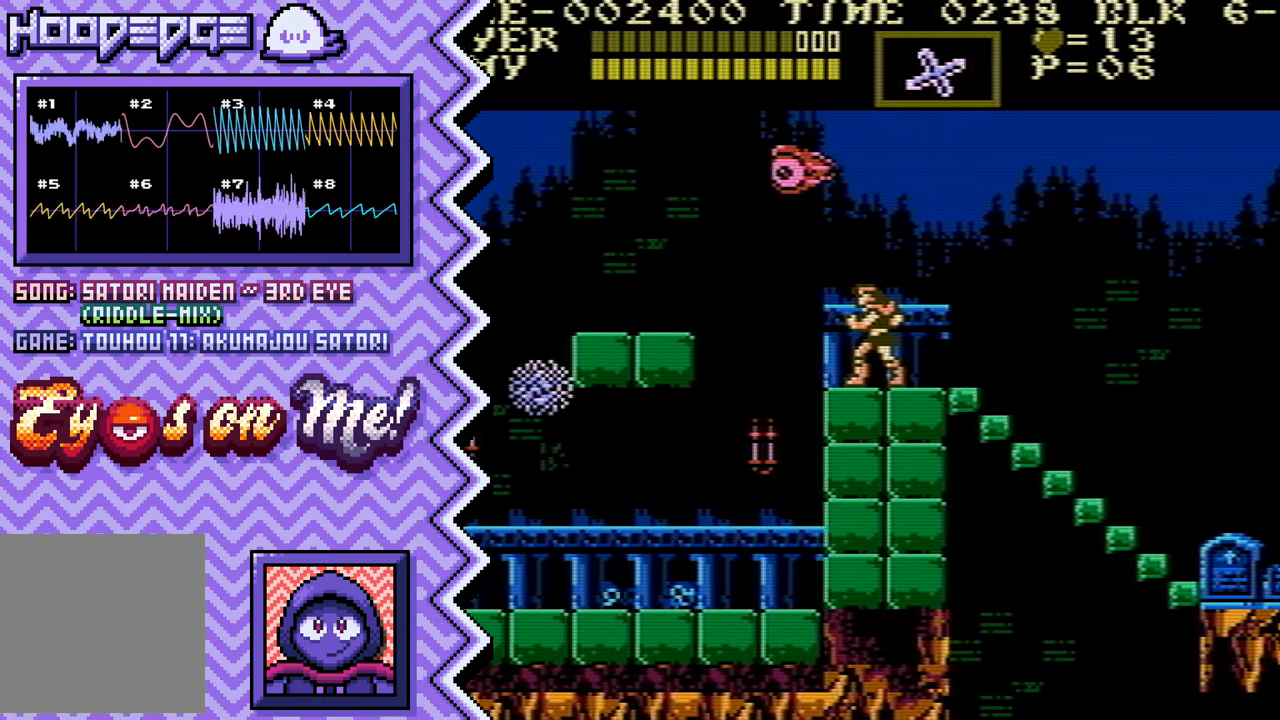
{"buttons": ["A"], "events": [[116, "Y", "up"], [233, "X", "down"], [350, "X", "up"], [467, "A", "down"]]}
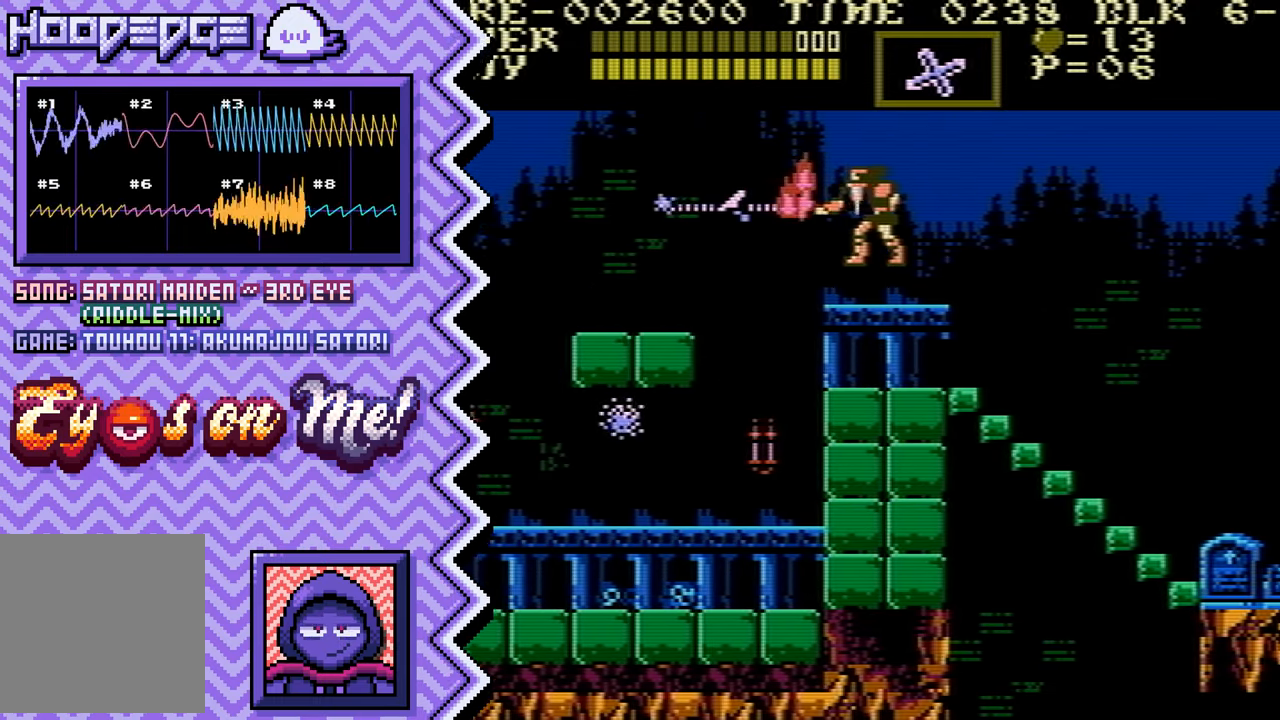
{"buttons": ["Y"], "events": [[100, "A", "up"], [217, "B", "down"], [333, "B", "up"], [450, "Y", "down"]]}